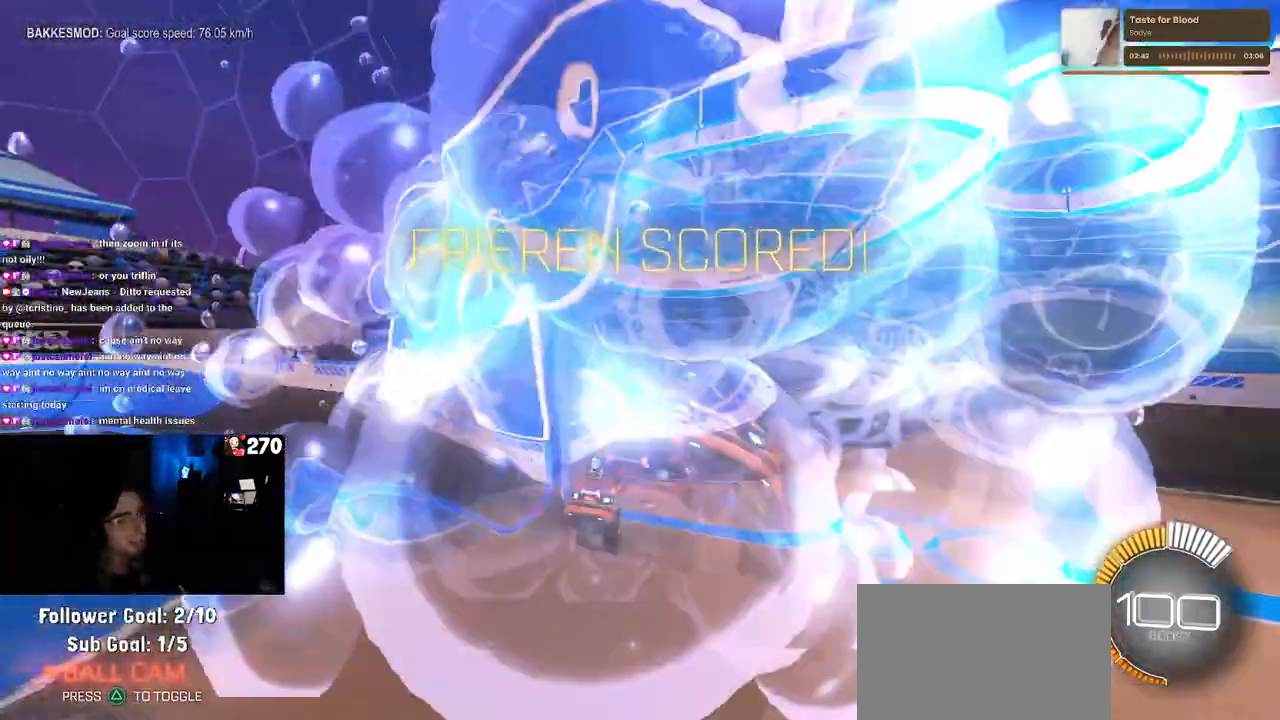
Gameplay with a controller (PlayStation layout); each line is a JSON object with the inputs held at the frame after it. "events" lists button and stick changes between this image and that frame as [ms after this image, input, new state], when the widget could be followed in between. Not read: R2.
{"buttons": ["TRIANGLE", "R1"], "left_stick": "left", "right_stick": "center", "events": [[33, "R1", "down"], [100, "R3", "down"], [233, "R3", "up"], [317, "left_stick", "left"], [500, "TRIANGLE", "down"]]}
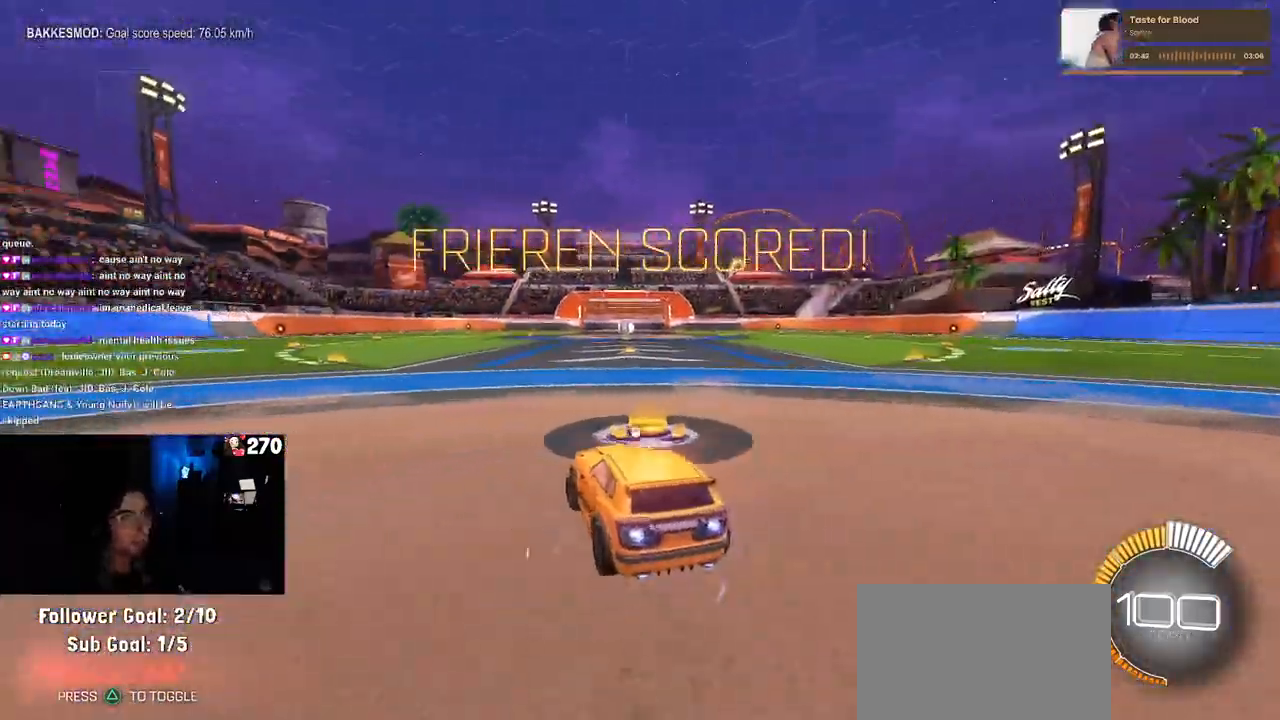
{"buttons": [], "left_stick": "center", "right_stick": "center", "events": [[33, "left_stick", "center"], [133, "TRIANGLE", "up"], [200, "R1", "up"], [350, "DPAD_UP", "down"], [417, "DPAD_UP", "up"]]}
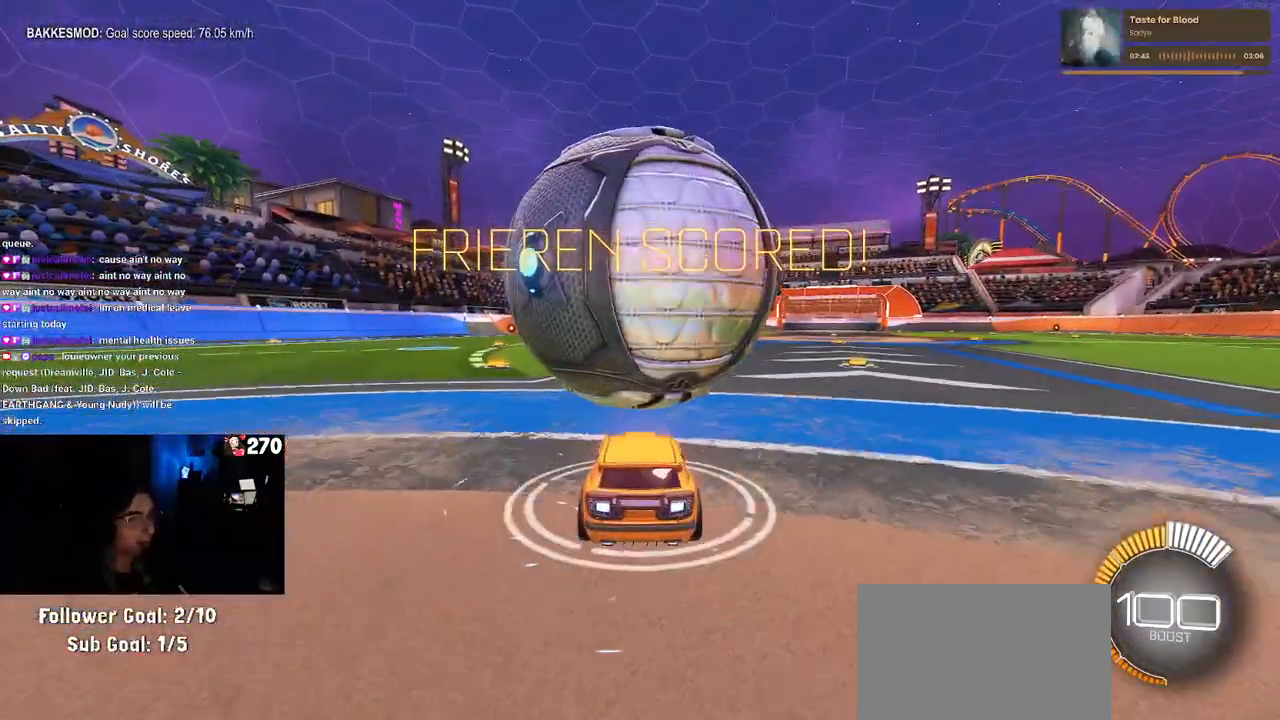
{"buttons": [], "left_stick": "center", "right_stick": "center", "events": [[217, "left_stick", "right"], [417, "left_stick", "center"]]}
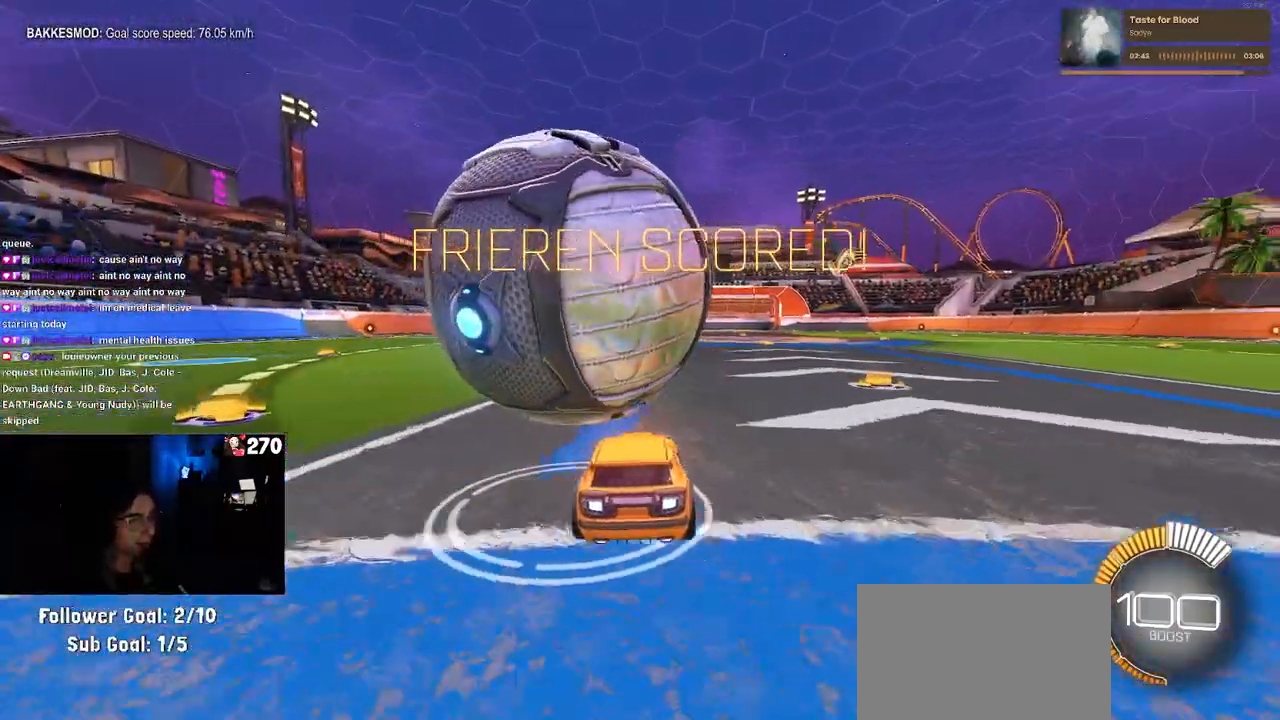
{"buttons": ["R1"], "left_stick": "center", "right_stick": "center", "events": [[83, "left_stick", "left"], [300, "left_stick", "center"], [417, "R1", "down"]]}
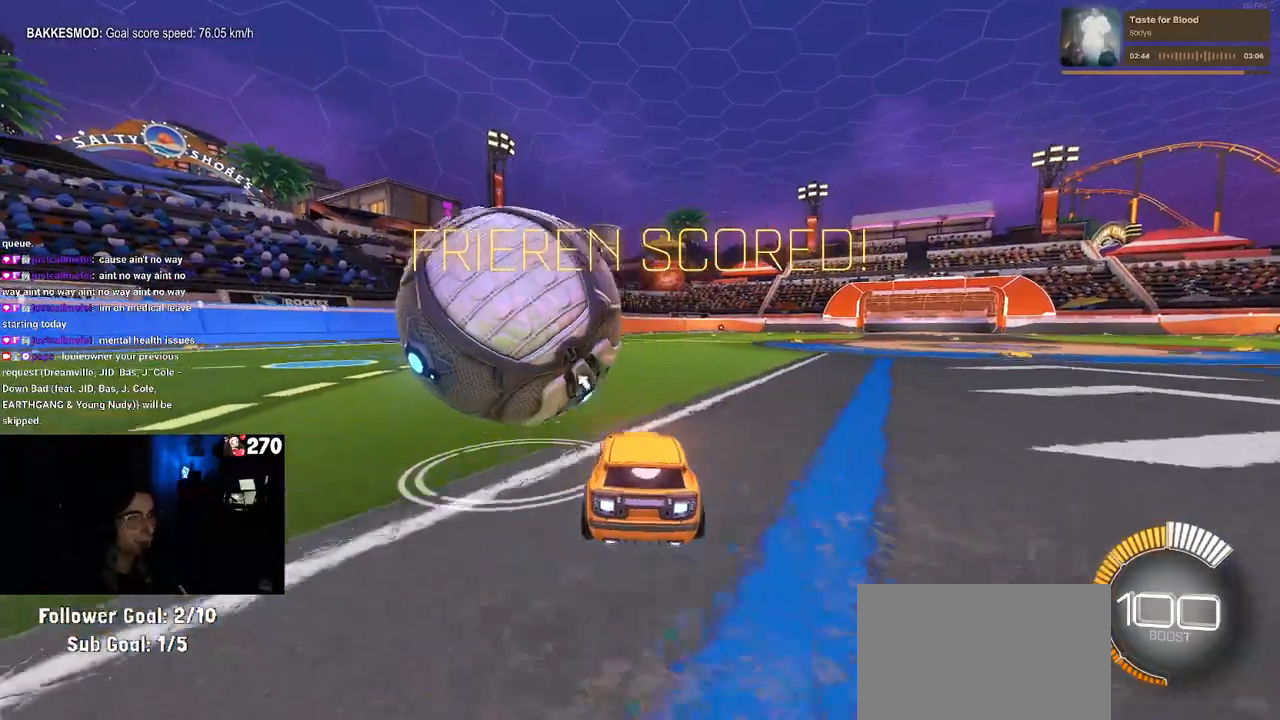
{"buttons": ["R1"], "left_stick": "left", "right_stick": "center", "events": [[83, "left_stick", "left"]]}
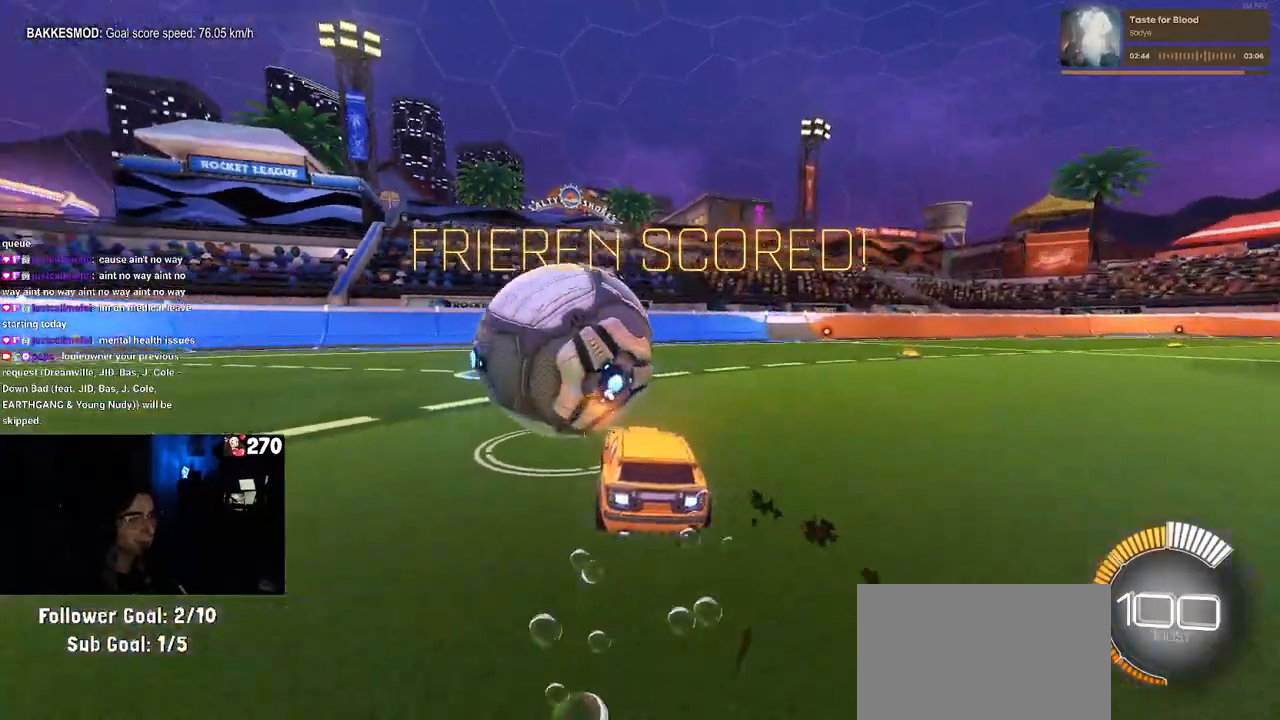
{"buttons": [], "left_stick": "right", "right_stick": "center", "events": [[100, "R1", "up"], [100, "left_stick", "center"], [167, "R1", "down"], [183, "TRIANGLE", "down"], [333, "TRIANGLE", "up"], [383, "R1", "up"], [417, "left_stick", "right"]]}
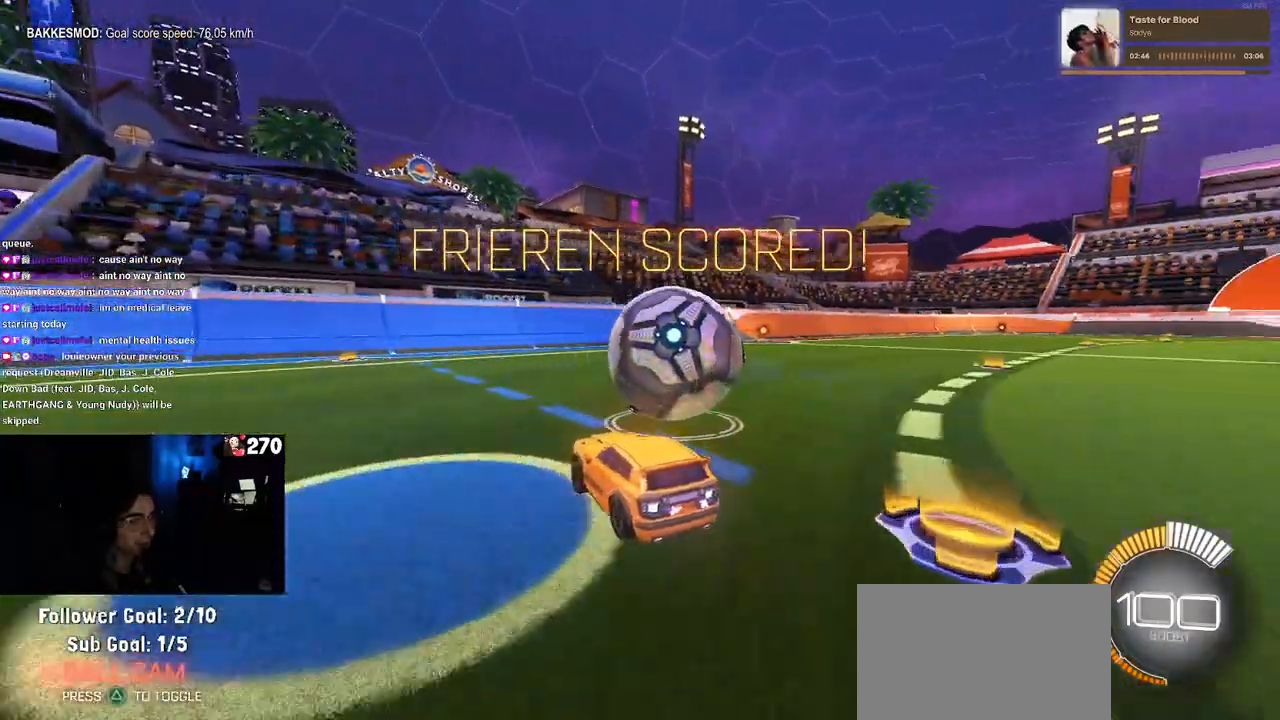
{"buttons": ["R1"], "left_stick": "center", "right_stick": "center", "events": [[100, "left_stick", "center"], [500, "R1", "down"]]}
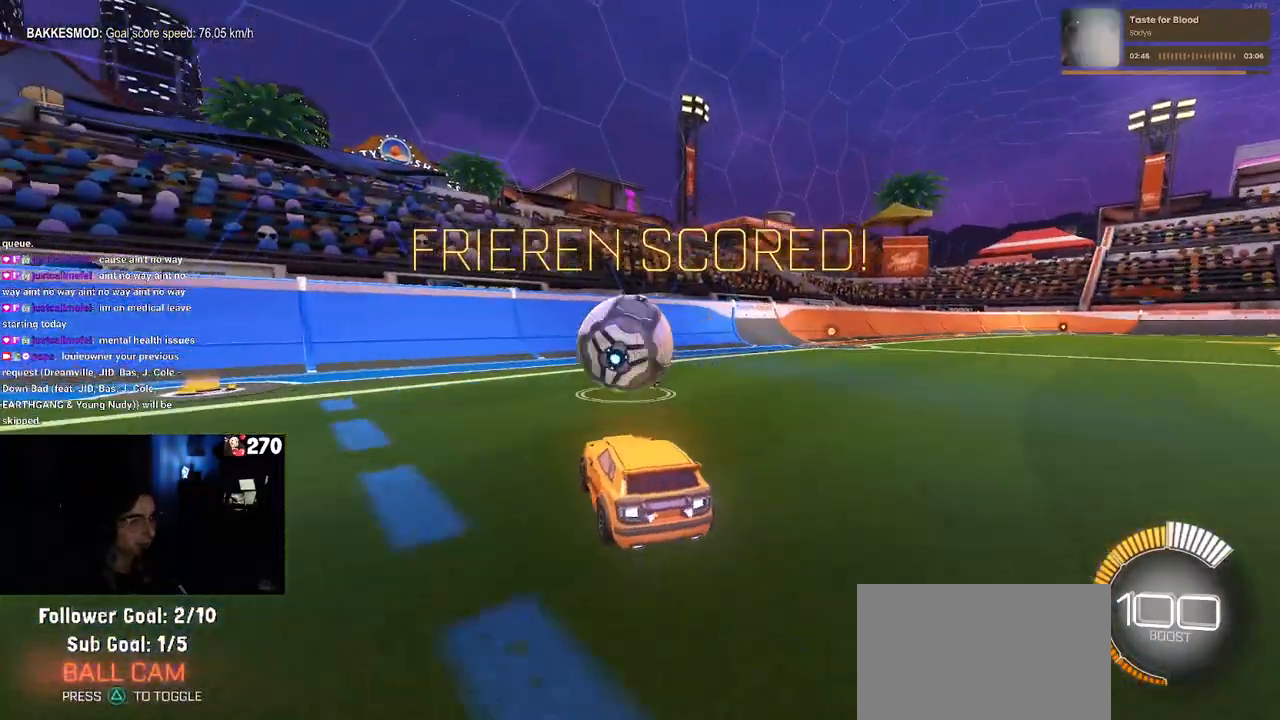
{"buttons": ["R1"], "left_stick": "center", "right_stick": "center", "events": []}
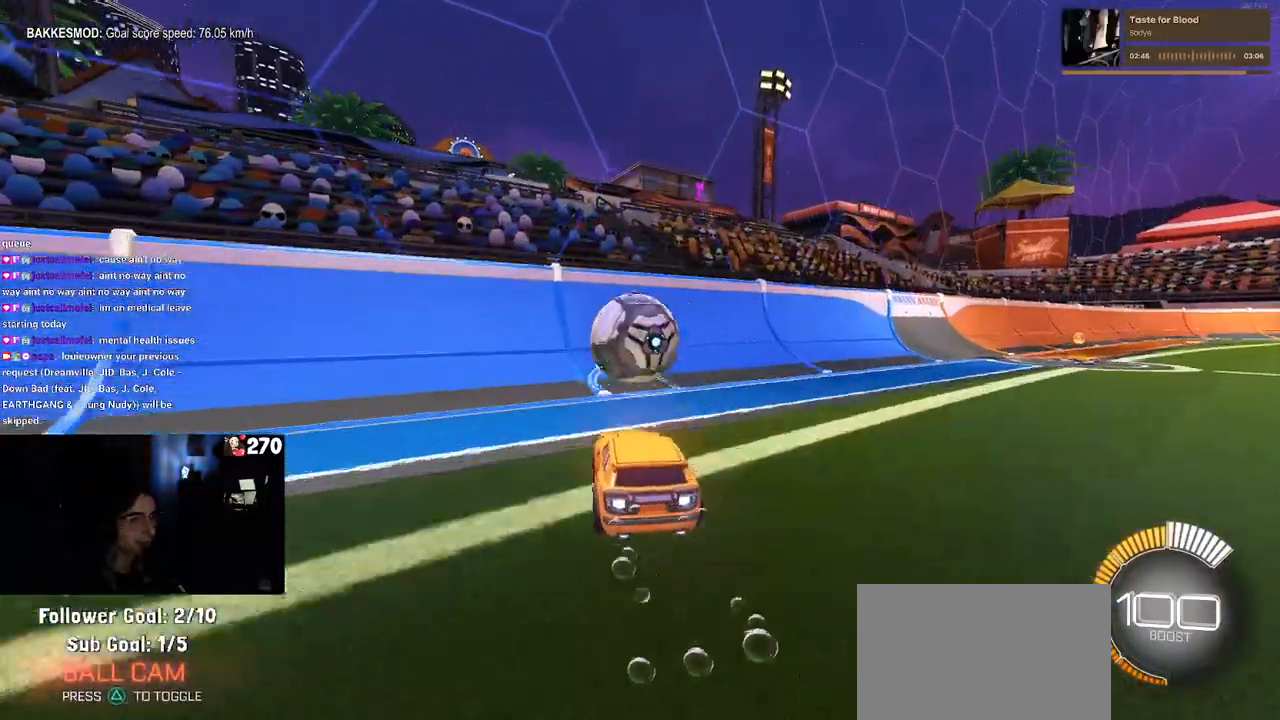
{"buttons": [], "left_stick": "right", "right_stick": "center", "events": [[167, "R1", "up"], [500, "left_stick", "right"]]}
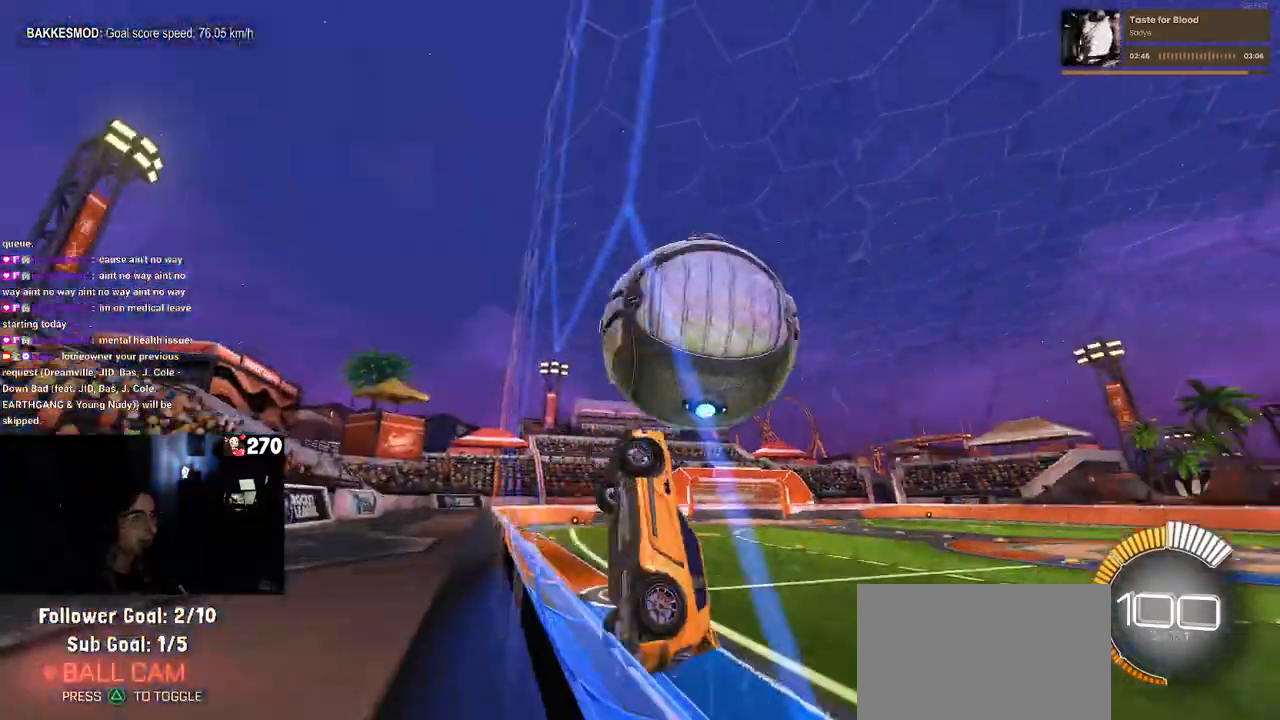
{"buttons": ["L1"], "left_stick": "down-right", "right_stick": "center", "events": [[133, "CROSS", "down"], [133, "L1", "down"], [250, "left_stick", "center"], [333, "CROSS", "up"], [350, "left_stick", "left"], [500, "left_stick", "down-right"]]}
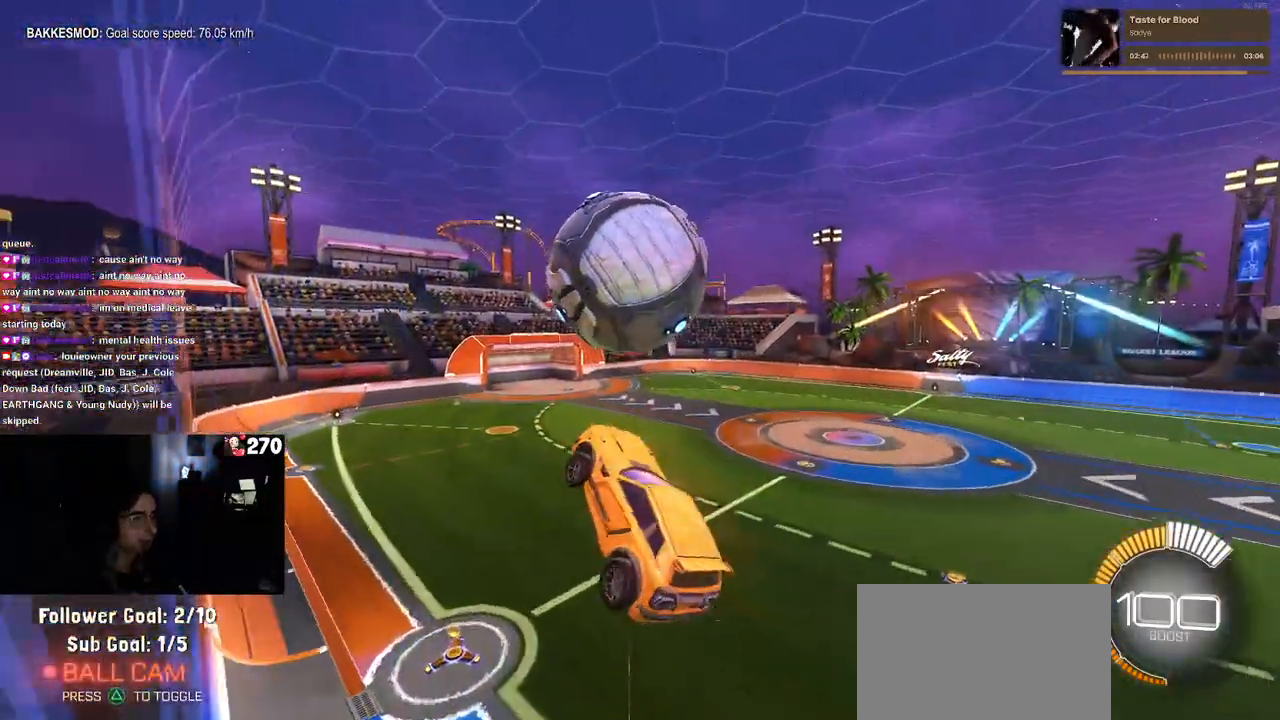
{"buttons": ["L1", "R1"], "left_stick": "down-left", "right_stick": "center", "events": [[100, "R1", "down"], [167, "left_stick", "center"], [250, "left_stick", "down-left"]]}
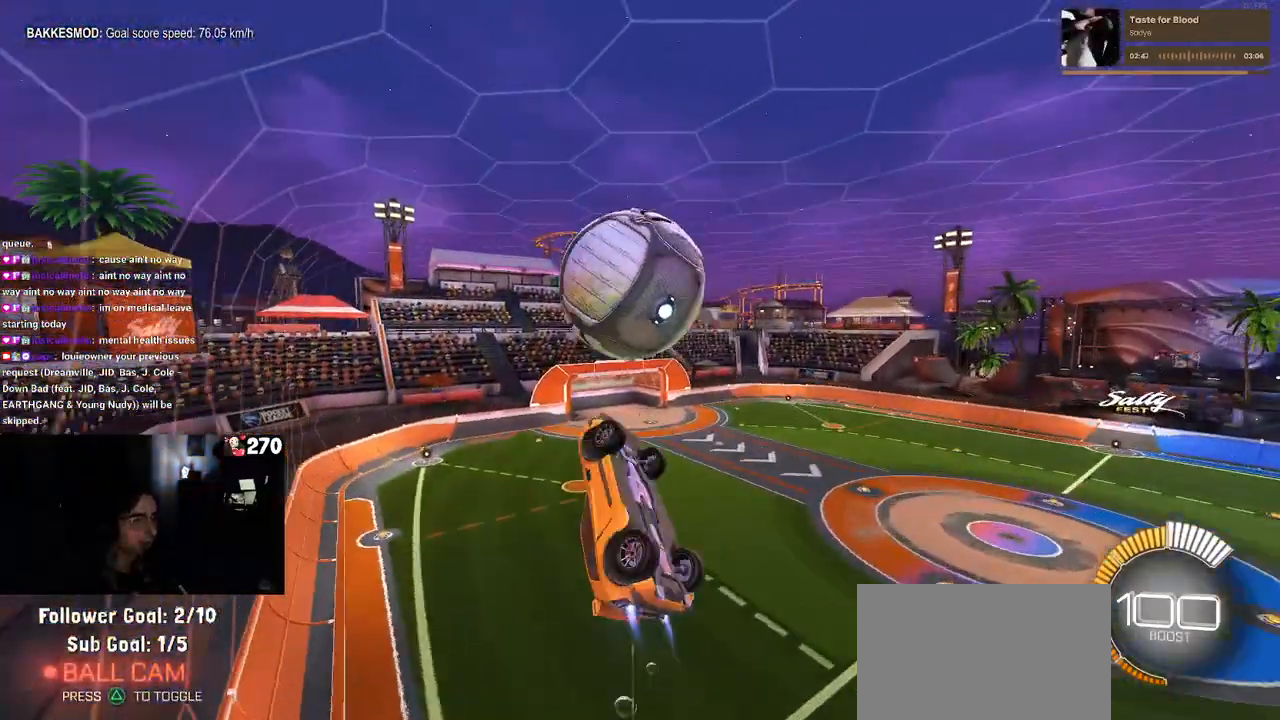
{"buttons": ["L1"], "left_stick": "up-left", "right_stick": "center", "events": [[83, "L1", "up"], [133, "left_stick", "down"], [367, "left_stick", "center"], [450, "R1", "up"], [450, "left_stick", "up-left"], [467, "L1", "down"]]}
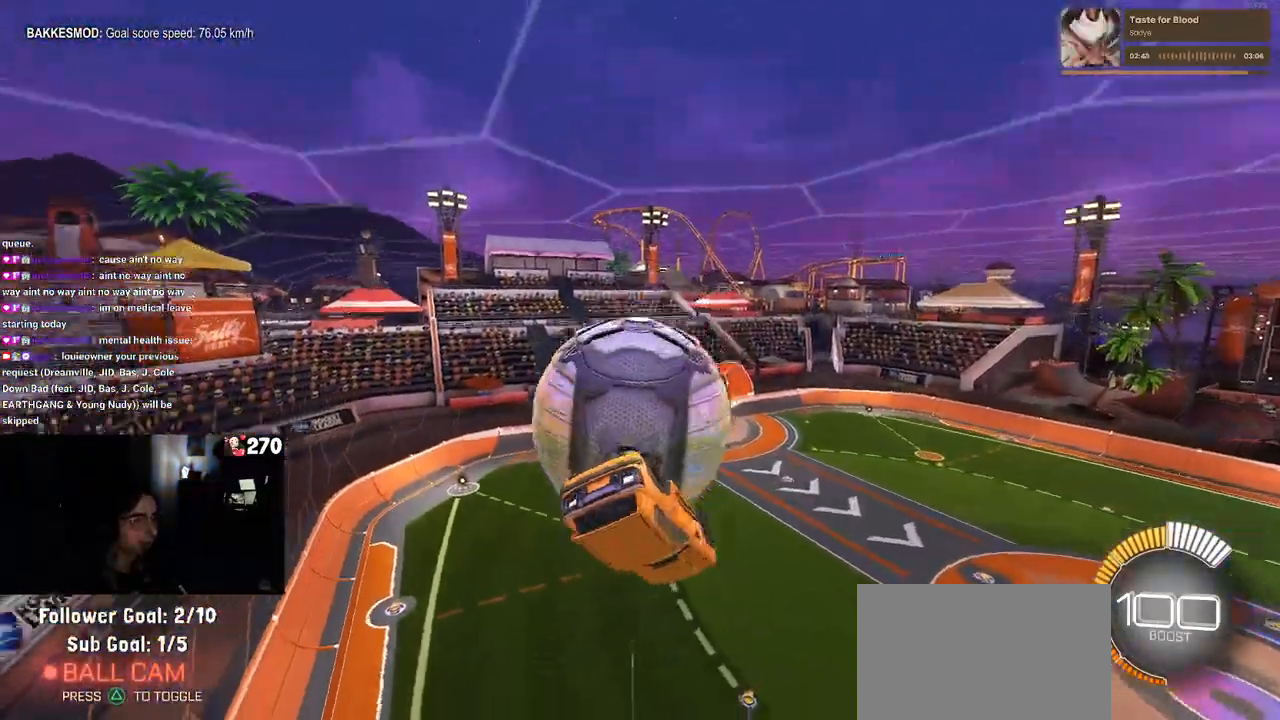
{"buttons": ["L1"], "left_stick": "left", "right_stick": "center", "events": [[200, "left_stick", "left"]]}
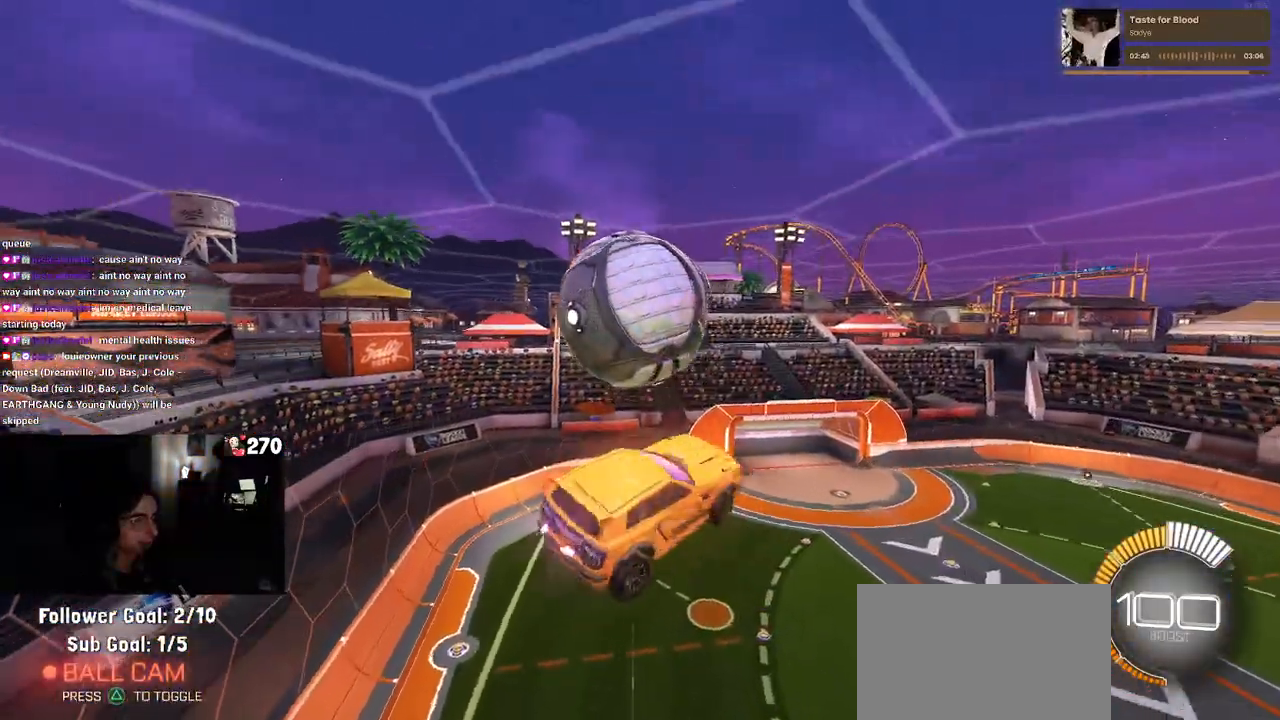
{"buttons": ["R1"], "left_stick": "down", "right_stick": "center", "events": [[133, "L1", "up"], [133, "R1", "down"], [133, "left_stick", "center"], [300, "left_stick", "up-left"], [400, "CROSS", "down"], [467, "left_stick", "down"], [483, "CROSS", "up"]]}
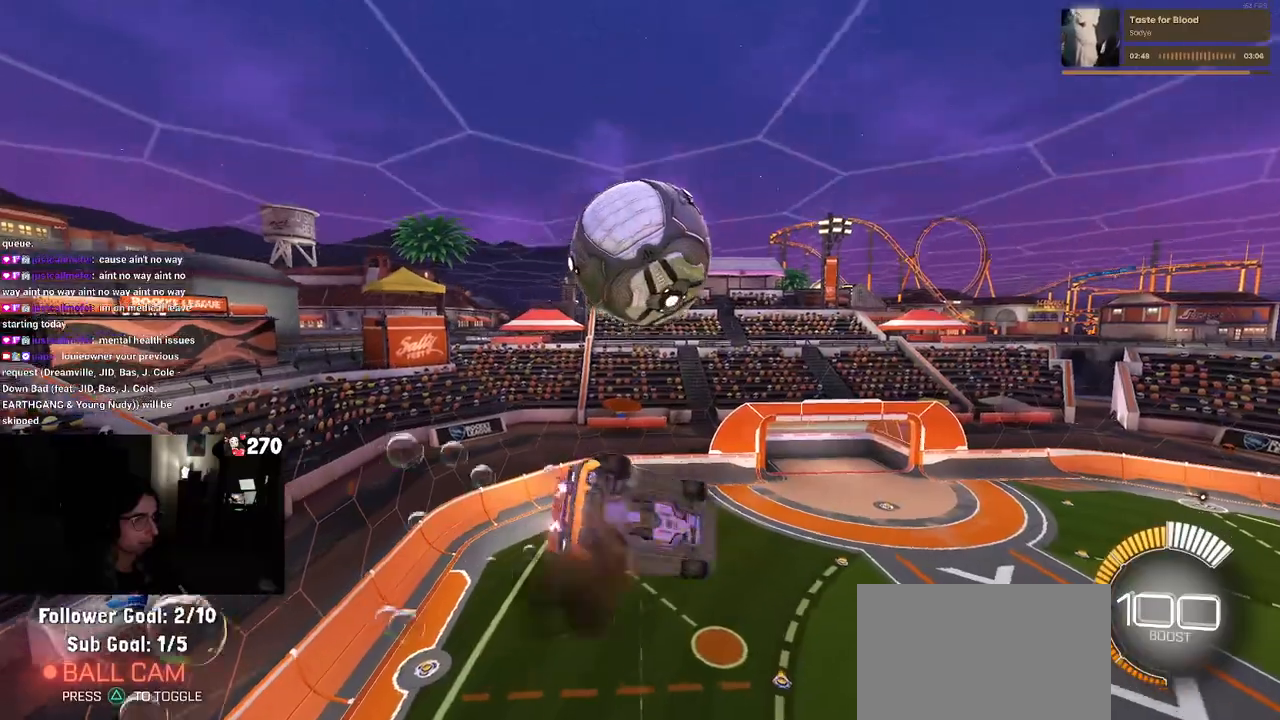
{"buttons": ["L1", "R1"], "left_stick": "up-right", "right_stick": "center", "events": [[17, "R1", "up"], [167, "left_stick", "down-right"], [200, "R1", "down"], [483, "L1", "down"], [483, "left_stick", "up-right"]]}
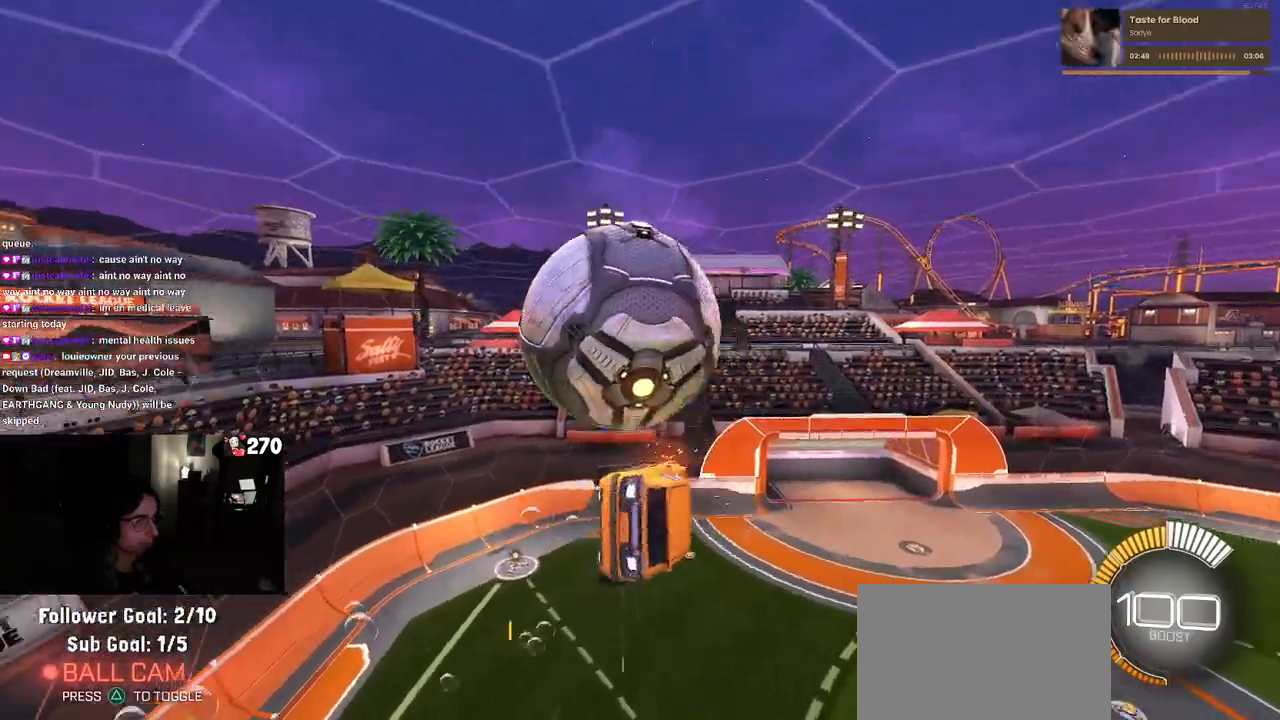
{"buttons": ["L1", "R1"], "left_stick": "right", "right_stick": "center", "events": [[17, "R1", "up"], [50, "left_stick", "up"], [217, "left_stick", "left"], [267, "left_stick", "down-left"], [333, "R1", "down"], [500, "left_stick", "right"]]}
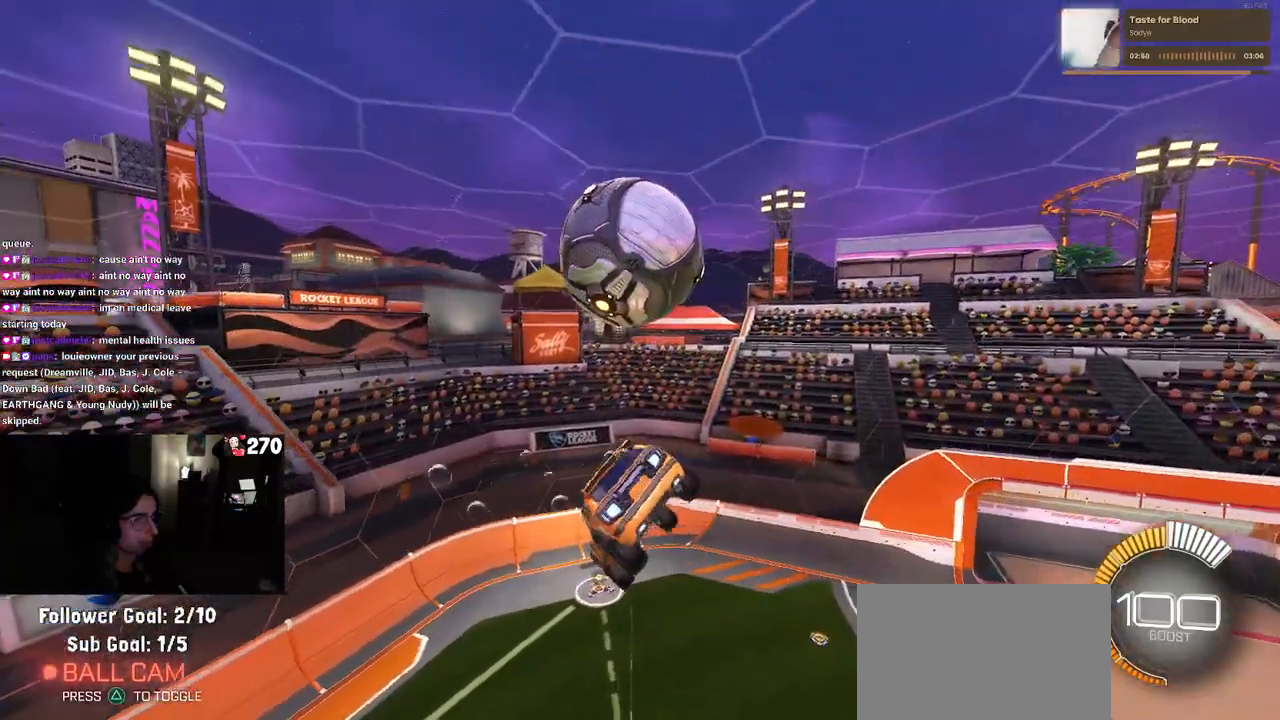
{"buttons": ["L1"], "left_stick": "up-left", "right_stick": "center", "events": [[133, "left_stick", "up-right"], [267, "R1", "up"], [300, "left_stick", "up"], [433, "left_stick", "up-left"]]}
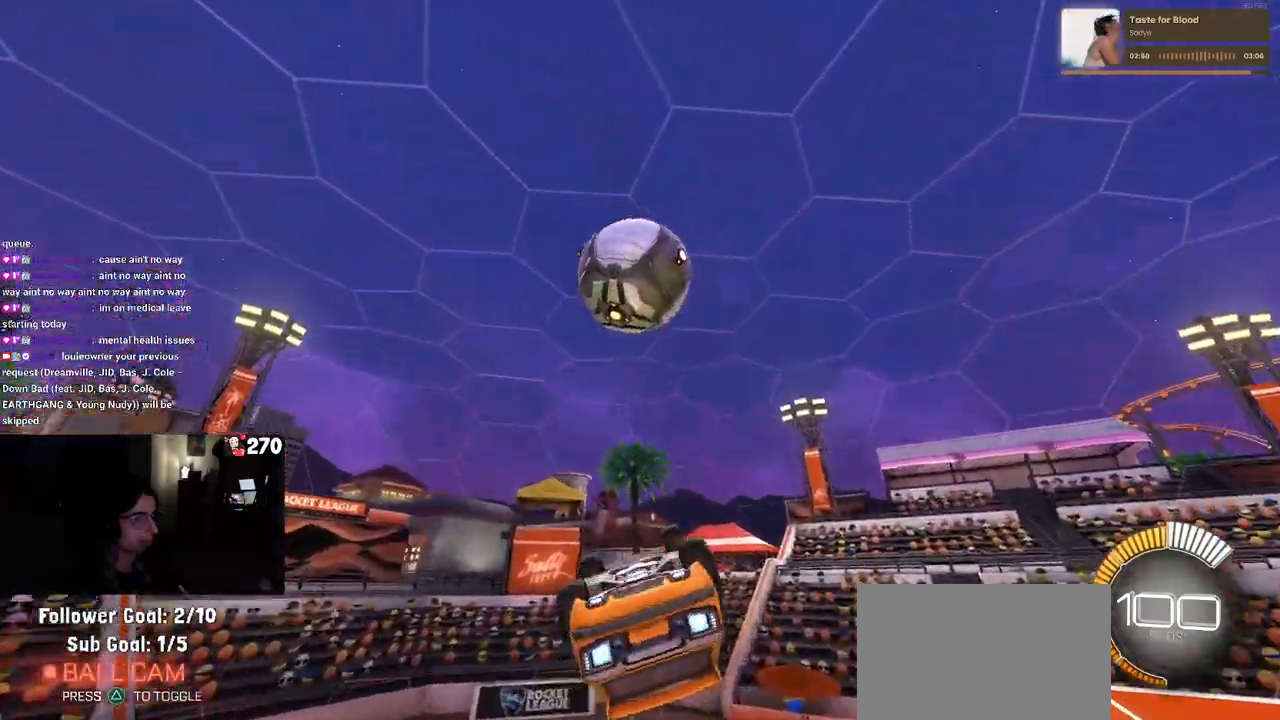
{"buttons": ["TRIANGLE", "L1", "R1"], "left_stick": "up-left", "right_stick": "center", "events": [[33, "R1", "down"], [100, "left_stick", "left"], [417, "left_stick", "up-left"], [467, "TRIANGLE", "down"]]}
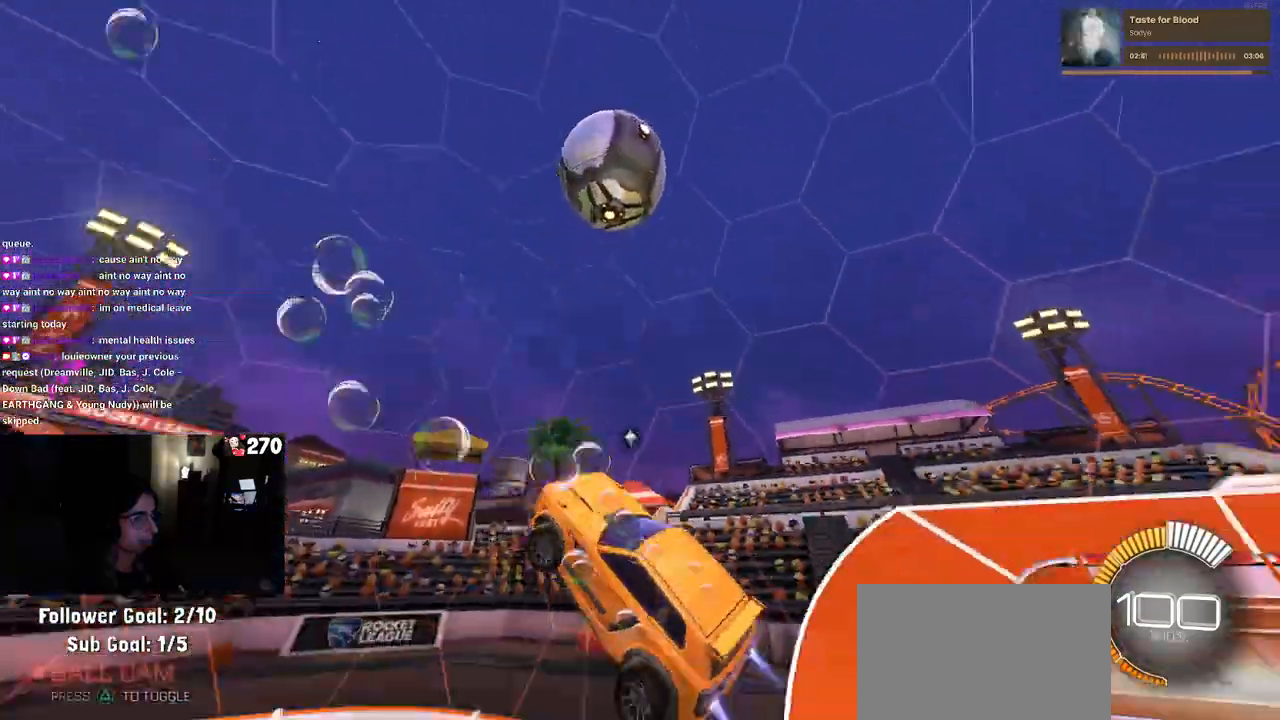
{"buttons": [], "left_stick": "center", "right_stick": "center", "events": [[133, "L1", "up"], [150, "TRIANGLE", "up"], [183, "R1", "up"], [333, "left_stick", "left"], [433, "left_stick", "center"]]}
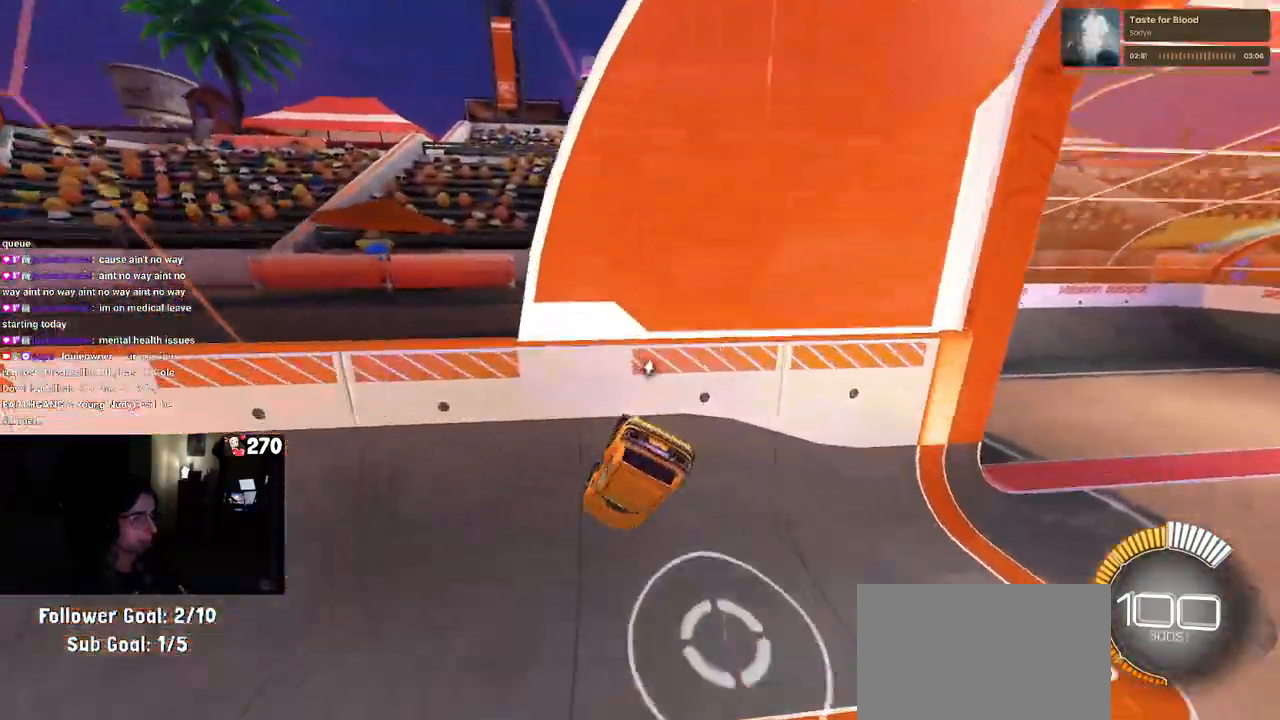
{"buttons": [], "left_stick": "left", "right_stick": "center", "events": [[50, "TRIANGLE", "down"], [183, "TRIANGLE", "up"], [233, "left_stick", "left"]]}
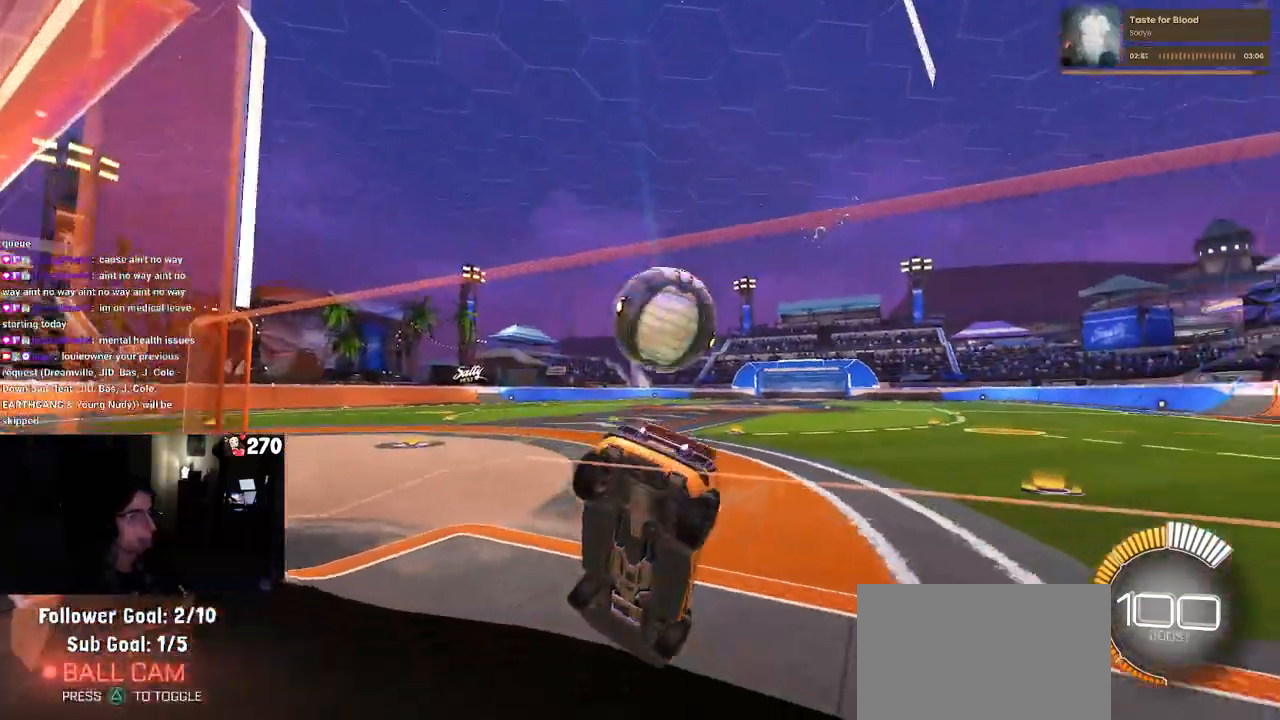
{"buttons": ["R1"], "left_stick": "center", "right_stick": "center", "events": [[83, "left_stick", "center"], [167, "R1", "down"], [283, "left_stick", "right"], [417, "left_stick", "center"]]}
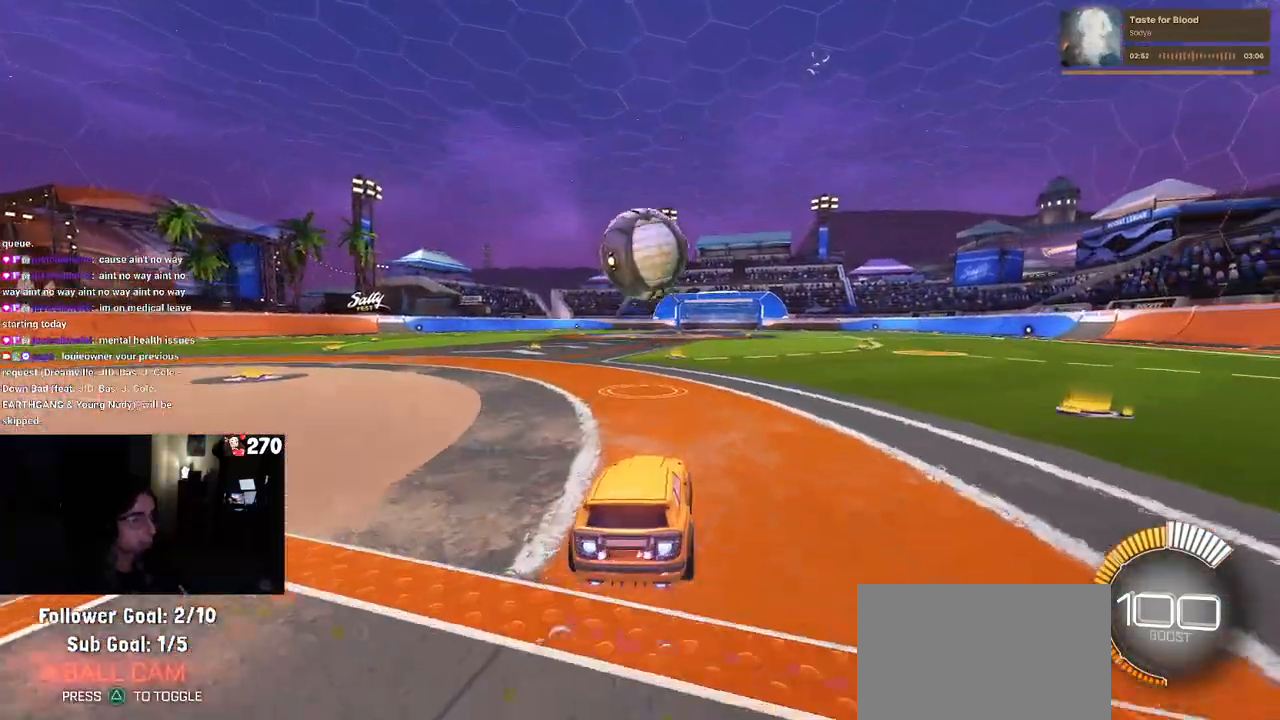
{"buttons": ["CROSS"], "left_stick": "down-right", "right_stick": "center", "events": [[200, "R1", "up"], [217, "left_stick", "left"], [317, "left_stick", "center"], [367, "CROSS", "down"], [400, "left_stick", "down-right"]]}
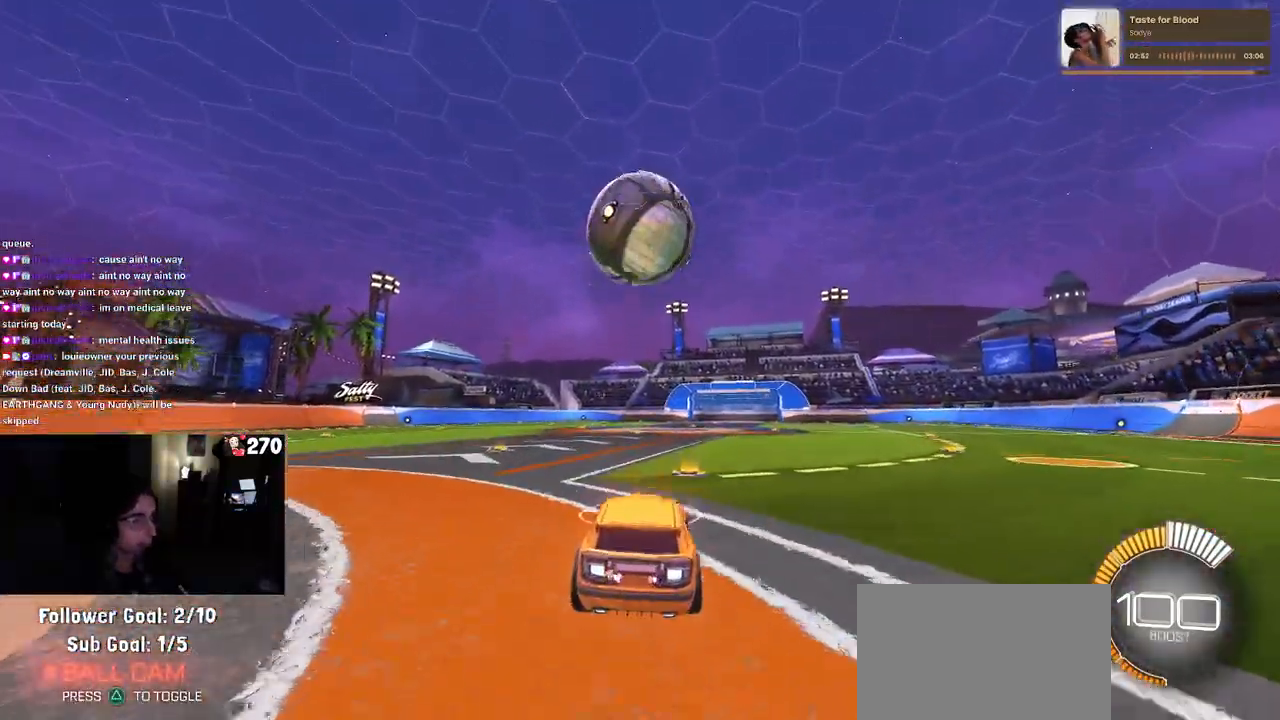
{"buttons": ["L1", "R1"], "left_stick": "center", "right_stick": "center", "events": [[50, "CROSS", "up"], [50, "left_stick", "center"], [67, "R1", "down"], [117, "CROSS", "down"], [233, "left_stick", "left"], [300, "CROSS", "up"], [350, "L1", "down"], [350, "left_stick", "down"], [450, "left_stick", "center"]]}
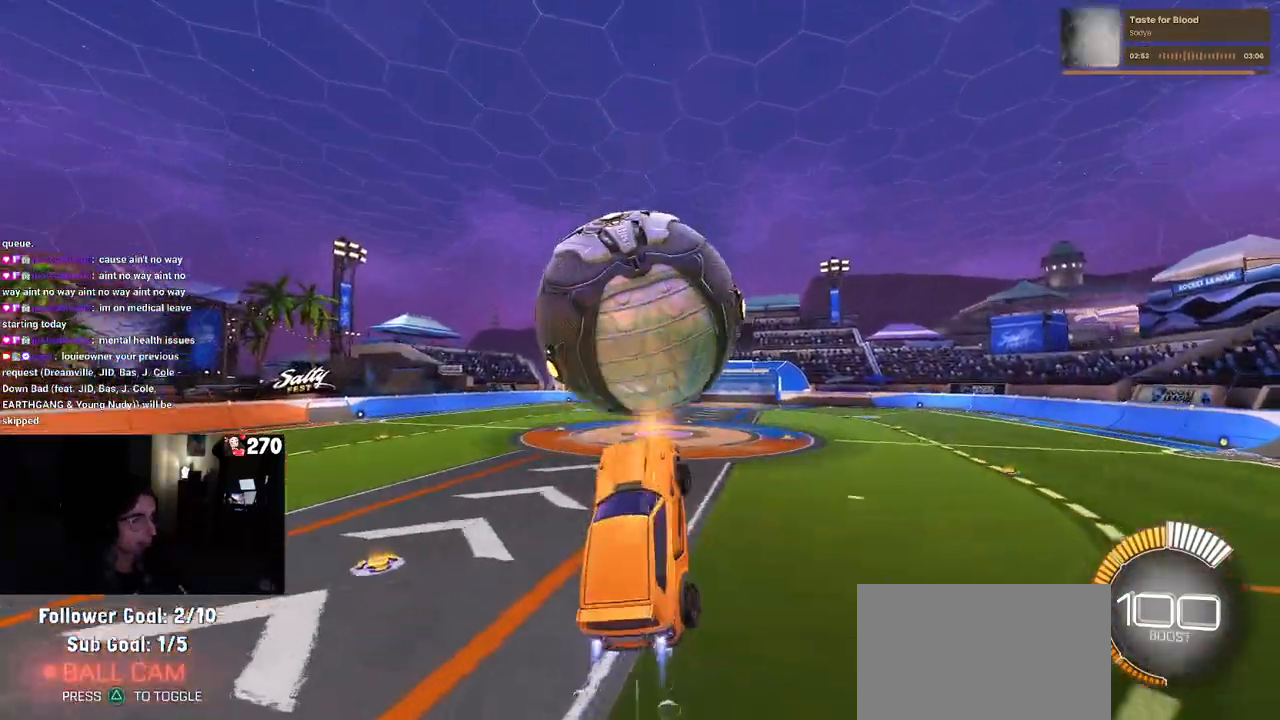
{"buttons": ["L1"], "left_stick": "center", "right_stick": "center", "events": [[117, "left_stick", "left"], [183, "R1", "up"], [467, "left_stick", "center"]]}
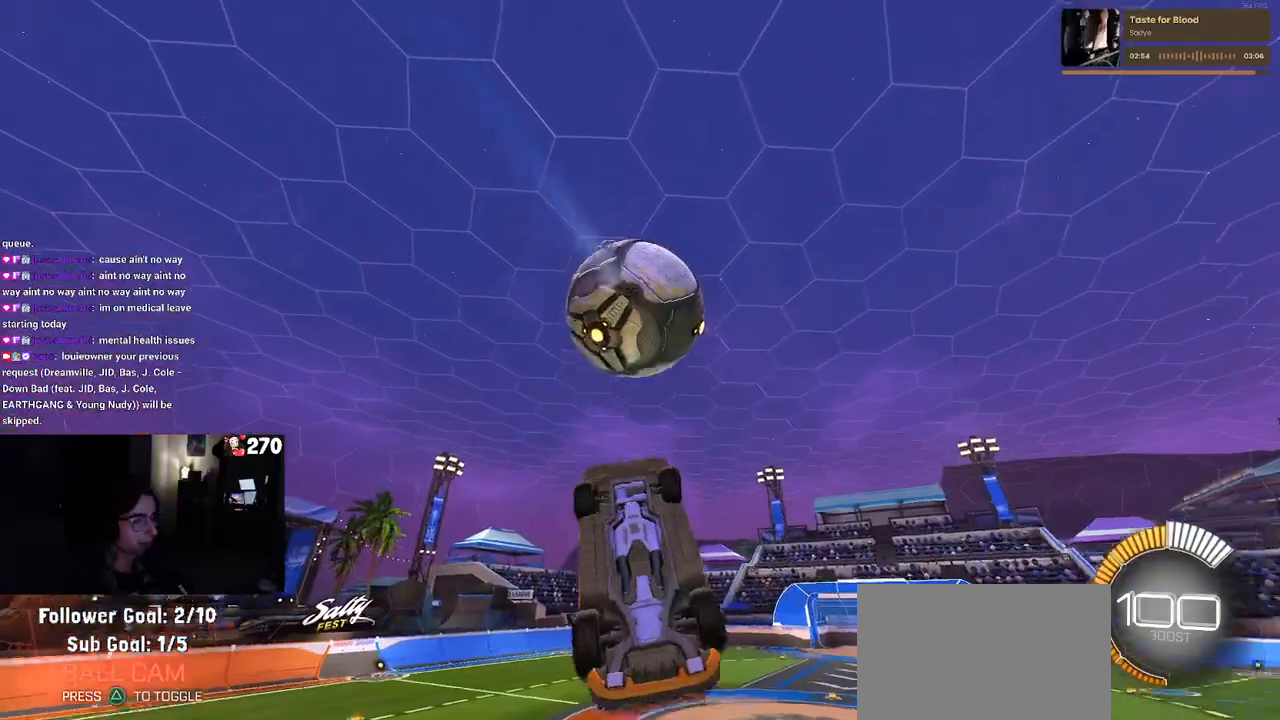
{"buttons": ["L1", "R1"], "left_stick": "left", "right_stick": "center", "events": [[50, "left_stick", "right"], [167, "R1", "down"], [250, "left_stick", "left"]]}
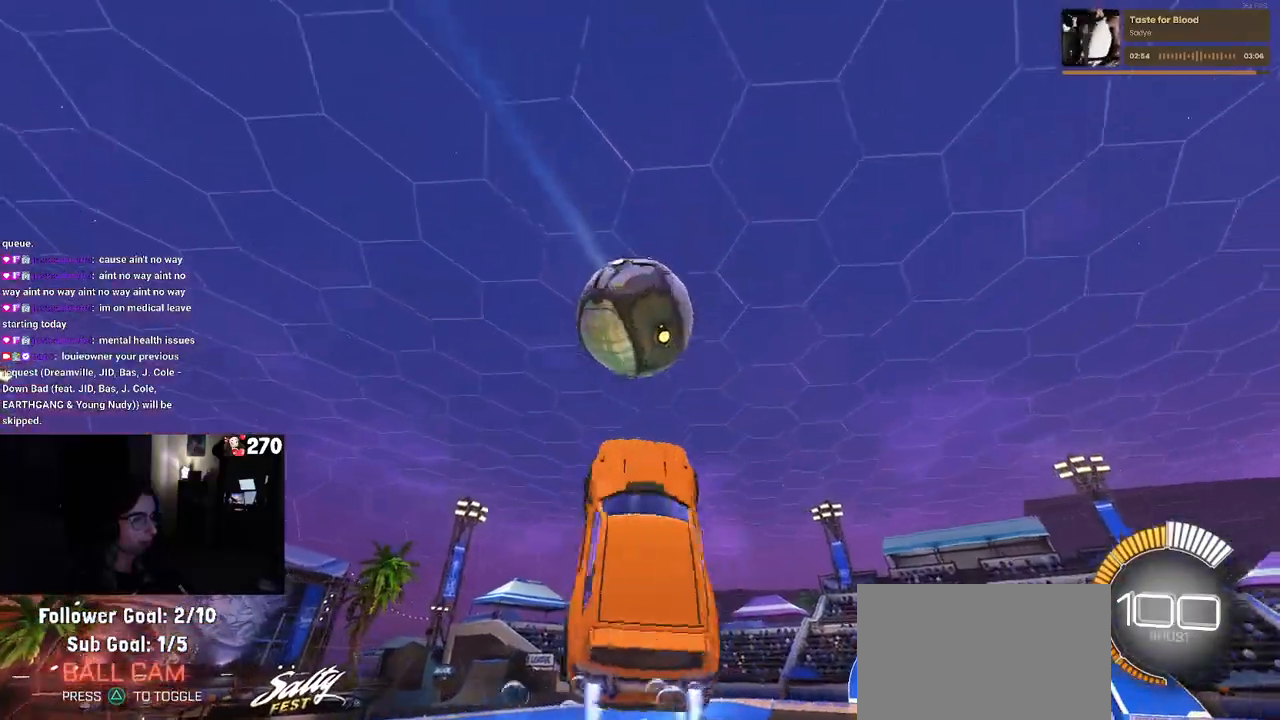
{"buttons": [], "left_stick": "down", "right_stick": "center", "events": [[50, "left_stick", "center"], [133, "left_stick", "left"], [350, "left_stick", "down-left"], [433, "L1", "up"], [467, "R1", "up"], [467, "left_stick", "down"]]}
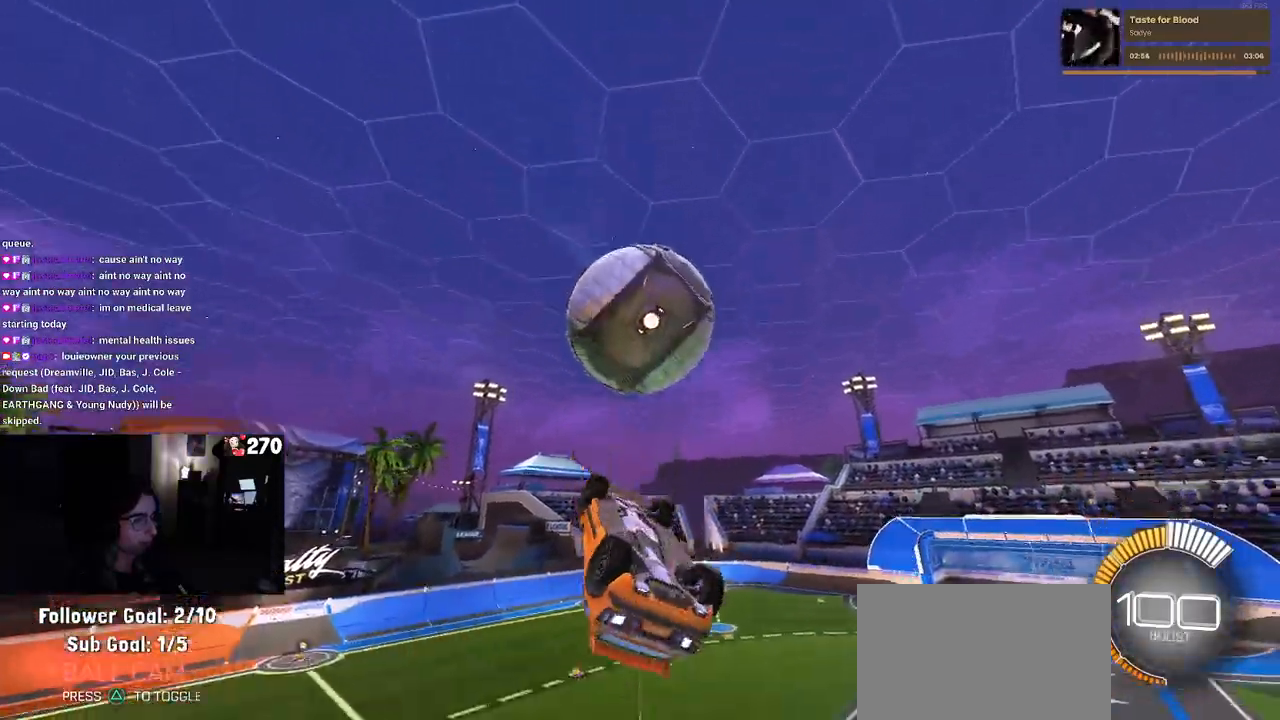
{"buttons": ["CROSS"], "left_stick": "up-left", "right_stick": "center", "events": [[100, "R1", "down"], [167, "left_stick", "left"], [250, "R1", "up"], [250, "left_stick", "center"], [400, "left_stick", "up-right"], [467, "left_stick", "up-left"], [500, "CROSS", "down"]]}
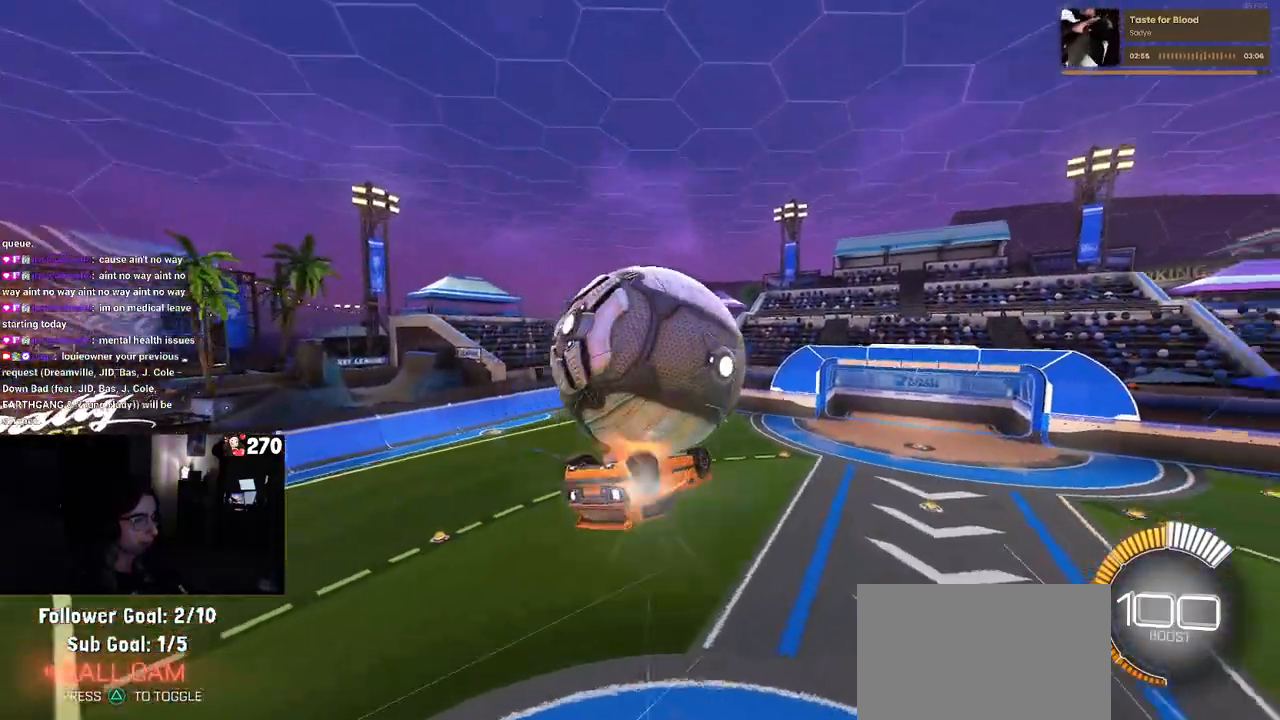
{"buttons": ["R1"], "left_stick": "down-right", "right_stick": "center", "events": [[117, "left_stick", "center"], [133, "CROSS", "up"], [283, "R1", "down"], [500, "left_stick", "down-right"]]}